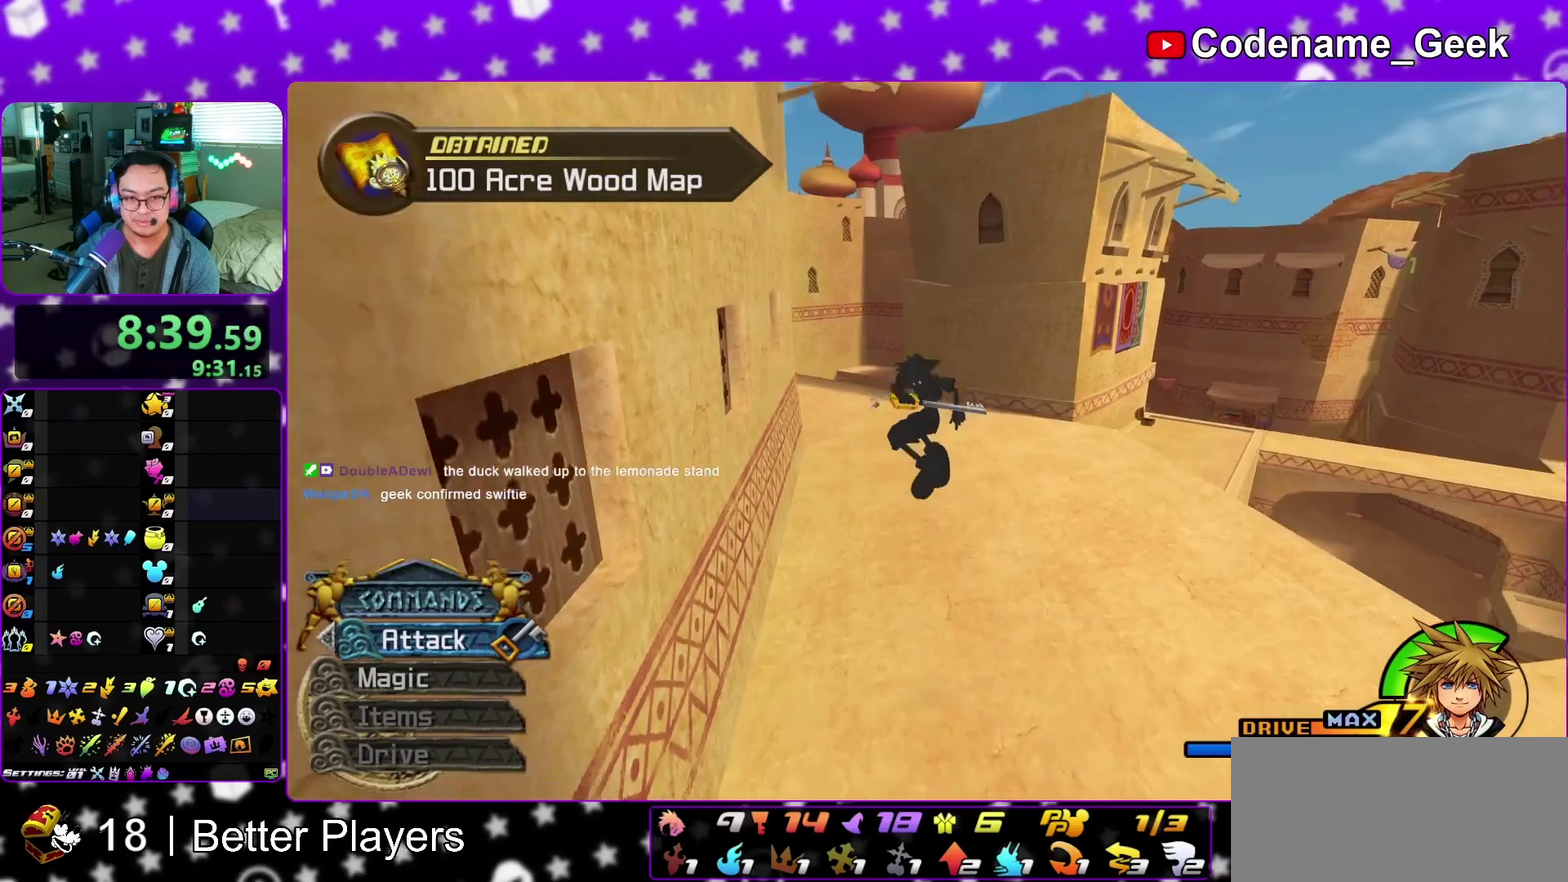
Gameplay with a controller (Nintendo layout); each line is a JSON object with the inputs held at the frame after it (dt_ms = milliseconds from this image to that frame). "events" lists button and stick changes between this image and that frame as [ms after this image, input, new state], when the widget could be followed in between. This overlay highlights the sticks when they move; stick clicks (L3 R3) are not distinguishable. Not read: L3 R3 SELECT START.
{"dt_ms": 500, "buttons": ["Y"], "left_stick": "up", "right_stick": "center", "events": [[117, "right_stick", "left"], [167, "right_stick", "center"], [450, "right_stick", "left"], [500, "right_stick", "center"]]}
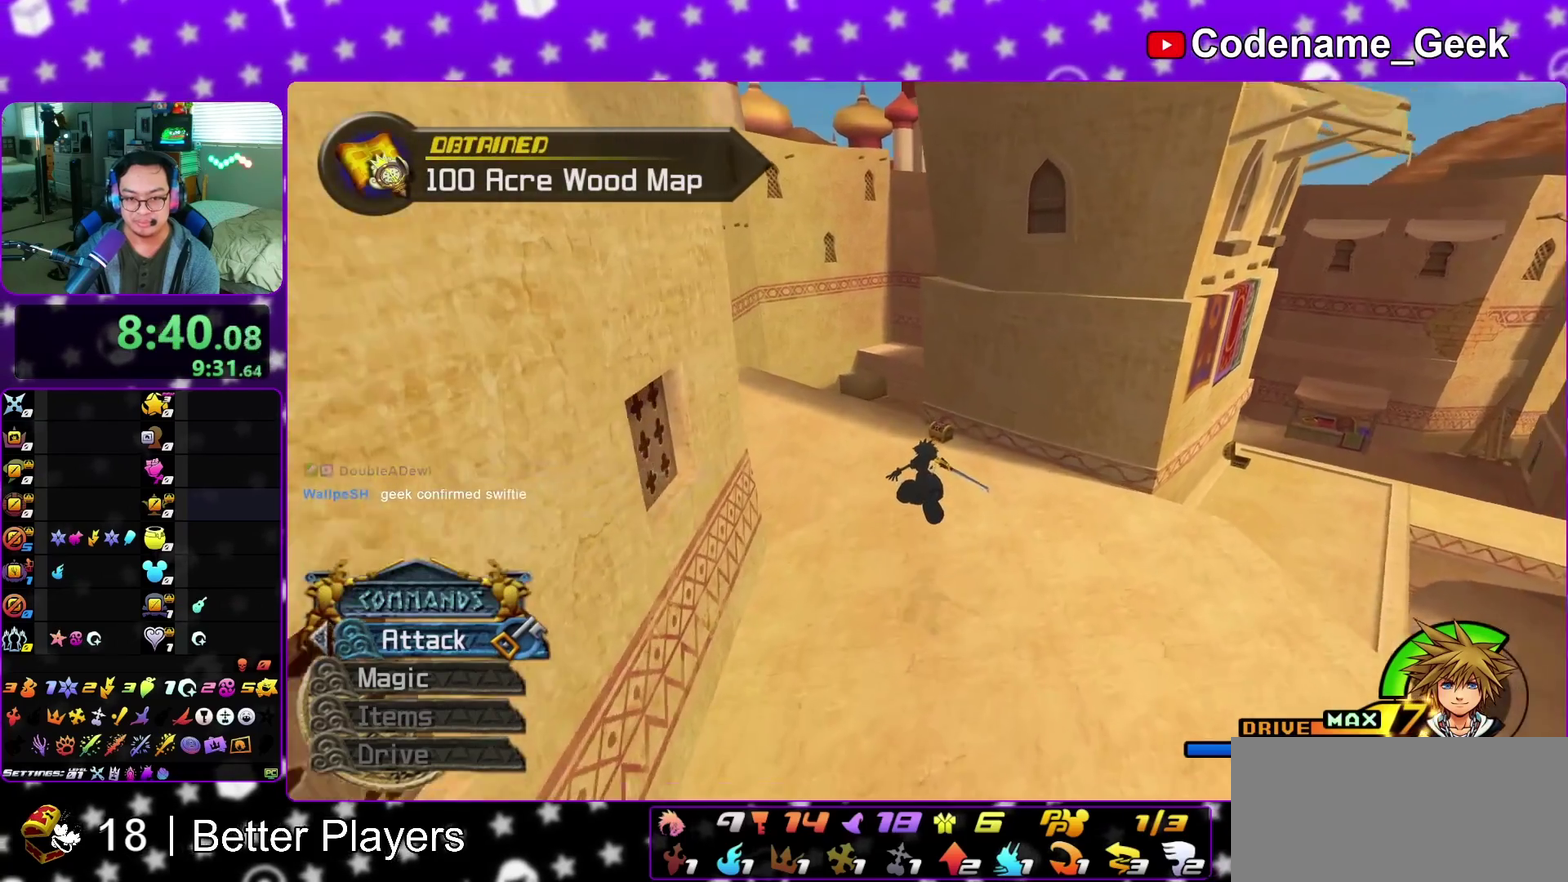
{"dt_ms": 400, "buttons": [], "left_stick": "up", "right_stick": "center", "events": [[133, "Y", "up"]]}
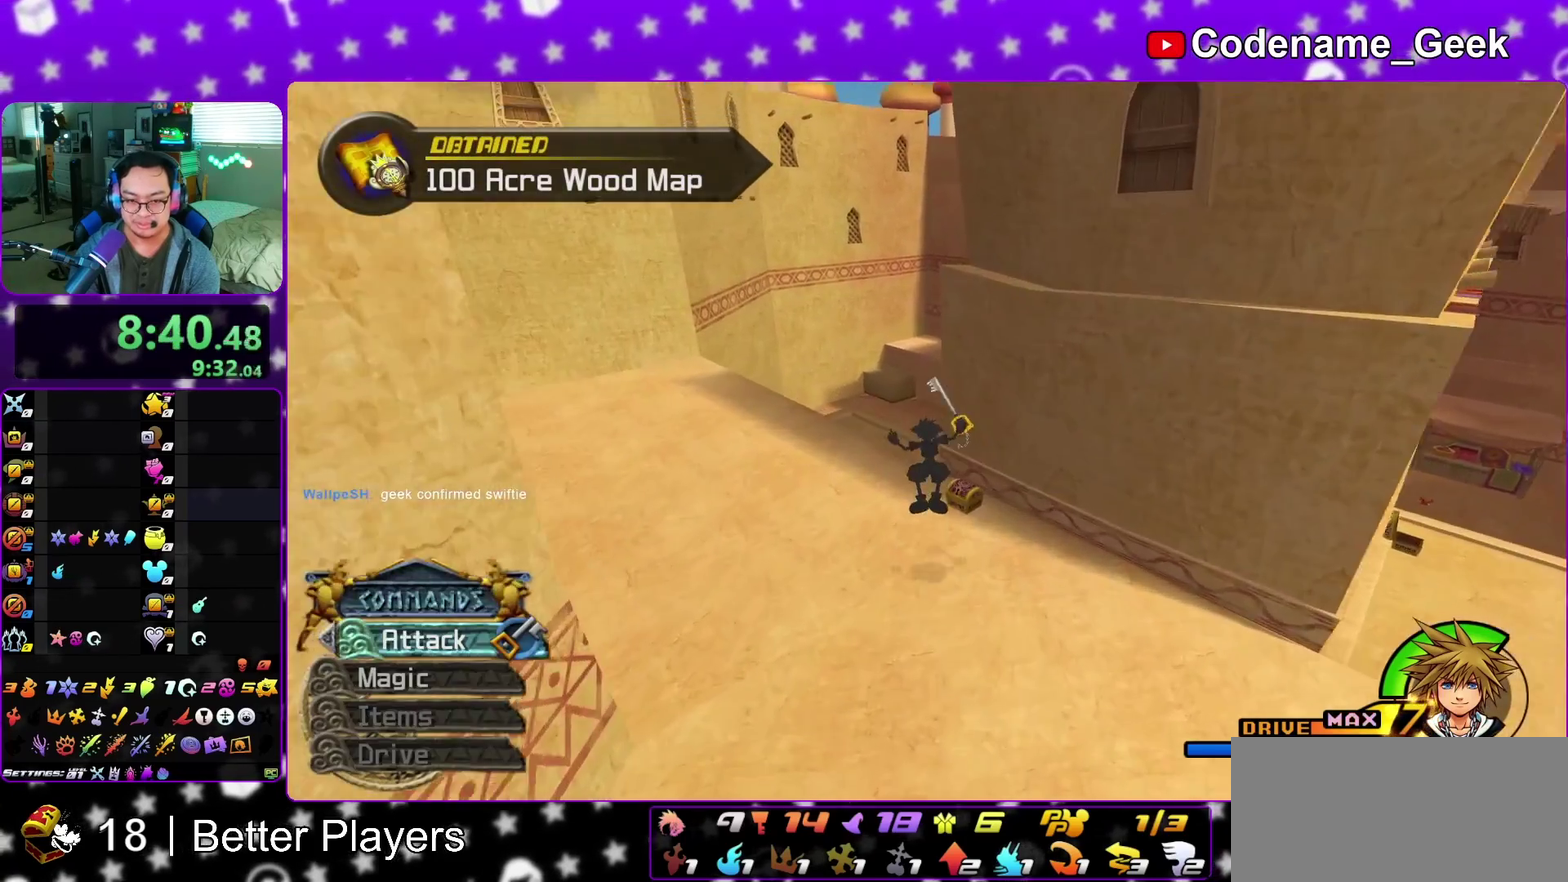
{"dt_ms": 600, "buttons": ["X"], "left_stick": "center", "right_stick": "center", "events": [[17, "left_stick", "up-right"], [133, "right_stick", "left"], [417, "X", "down"], [483, "left_stick", "up"], [517, "X", "up"], [600, "X", "down"], [600, "left_stick", "center"], [600, "right_stick", "center"]]}
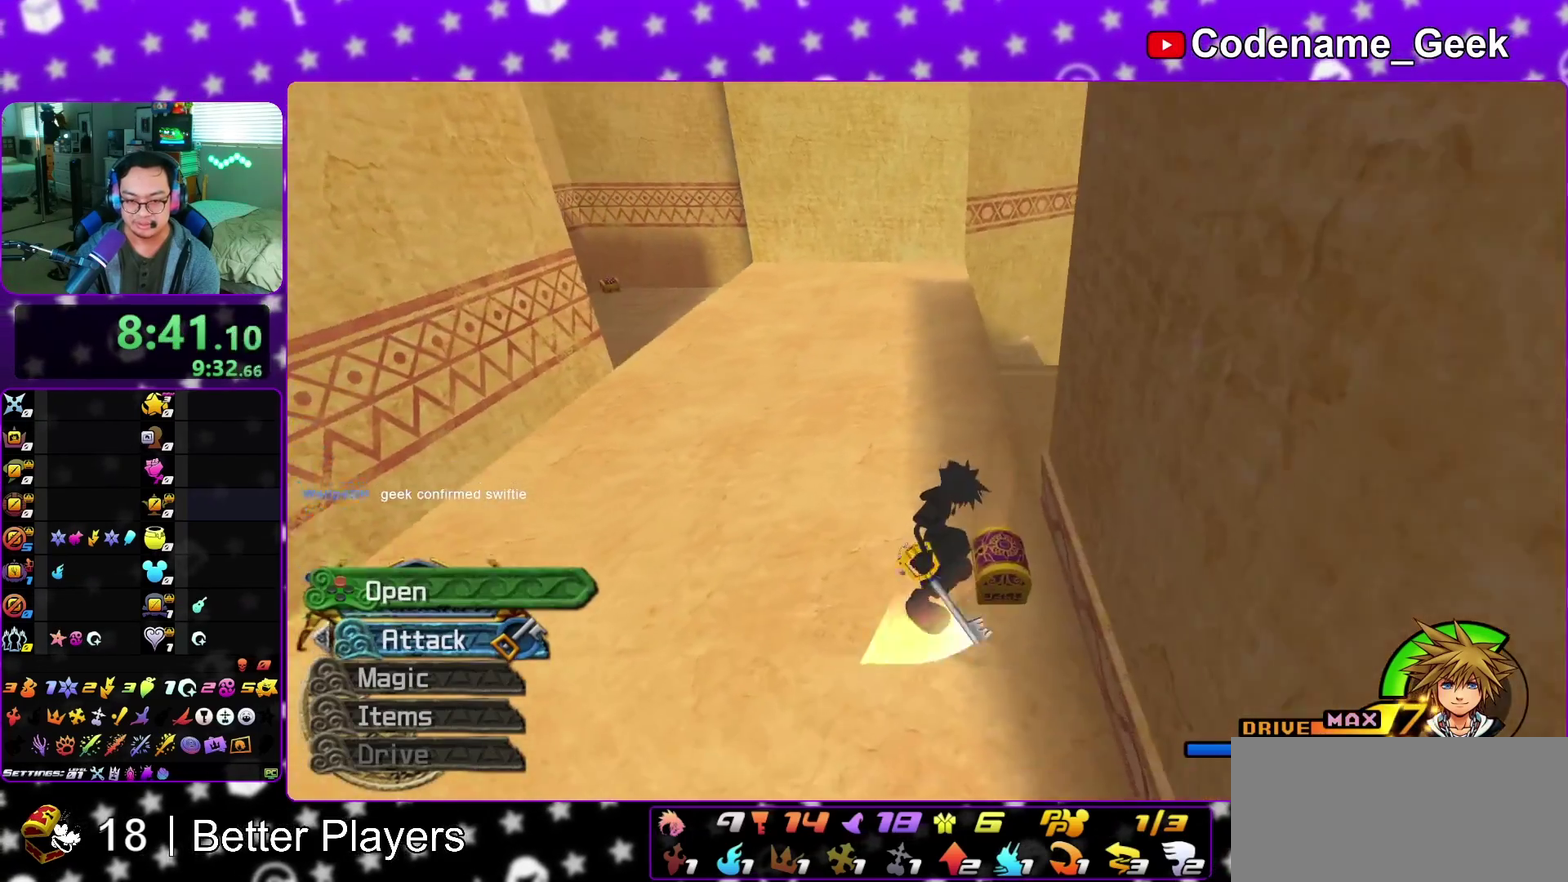
{"dt_ms": 300, "buttons": ["X"], "left_stick": "center", "right_stick": "center", "events": [[100, "X", "up"], [200, "X", "down"]]}
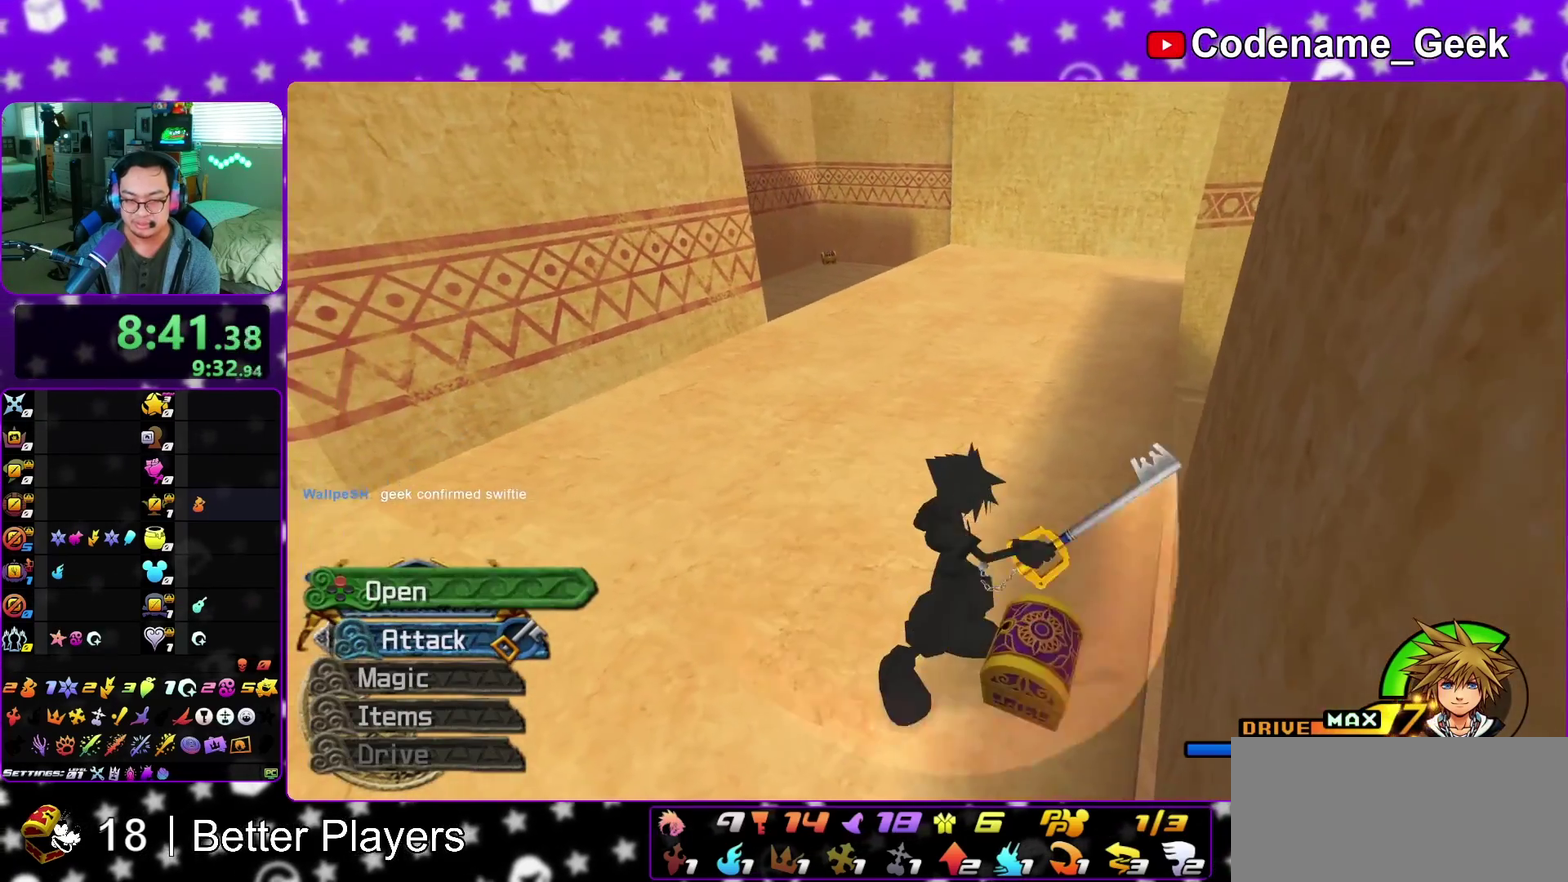
{"dt_ms": 800, "buttons": ["B"], "left_stick": "up", "right_stick": "center", "events": [[17, "X", "up"], [117, "X", "down"], [200, "X", "up"], [250, "left_stick", "up"], [350, "right_stick", "right"], [400, "right_stick", "center"], [583, "left_stick", "up-left"], [617, "B", "down"], [700, "B", "up"], [717, "left_stick", "up"], [767, "B", "down"]]}
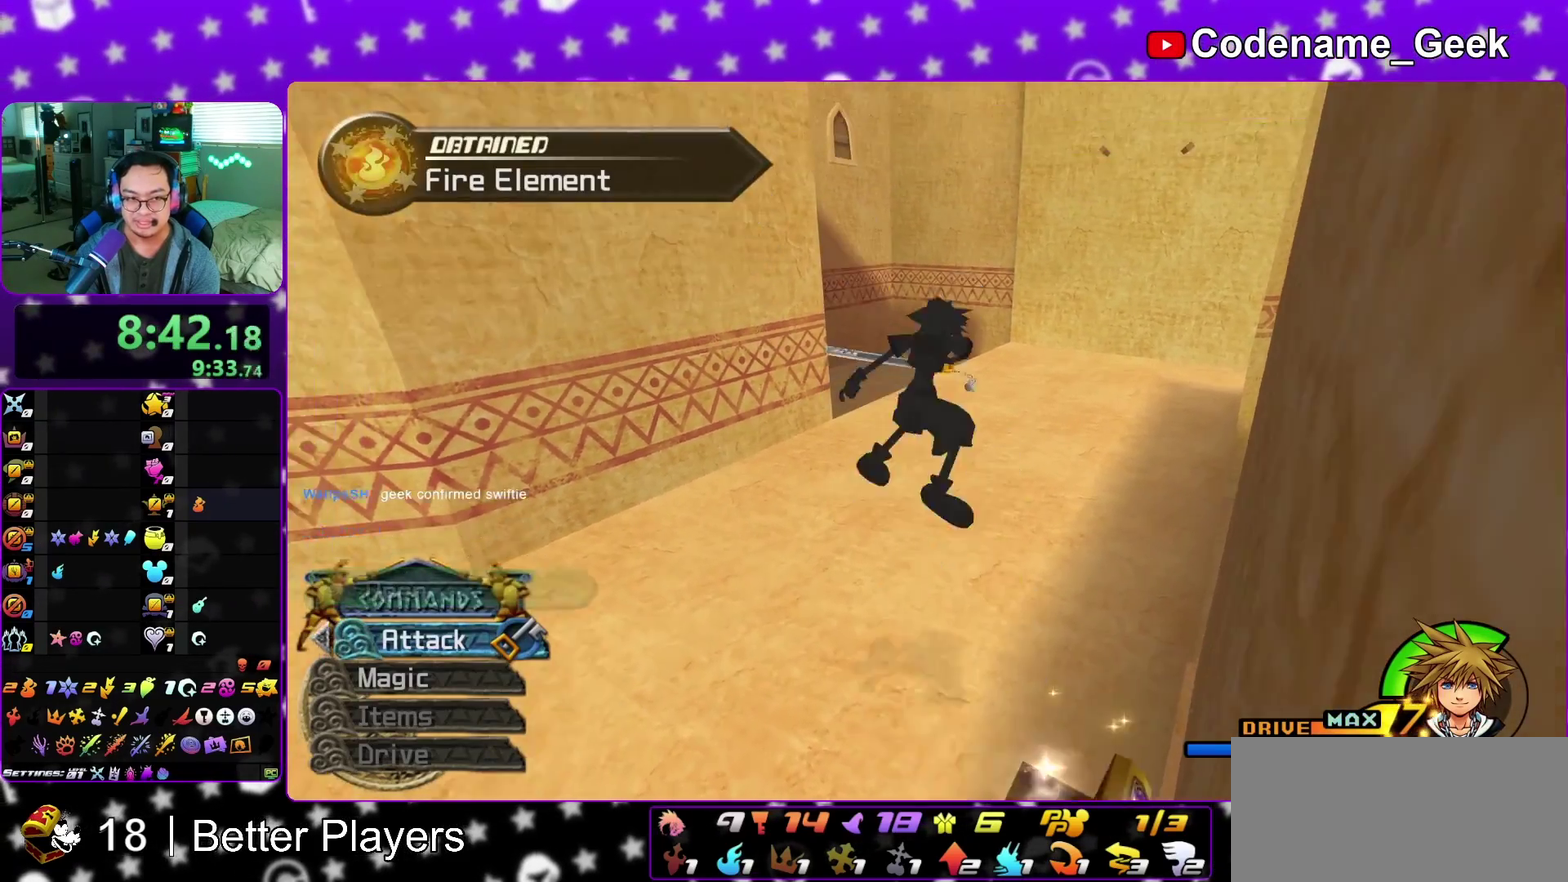
{"dt_ms": 400, "buttons": ["Y"], "left_stick": "up", "right_stick": "center", "events": [[100, "B", "up"], [117, "Y", "down"]]}
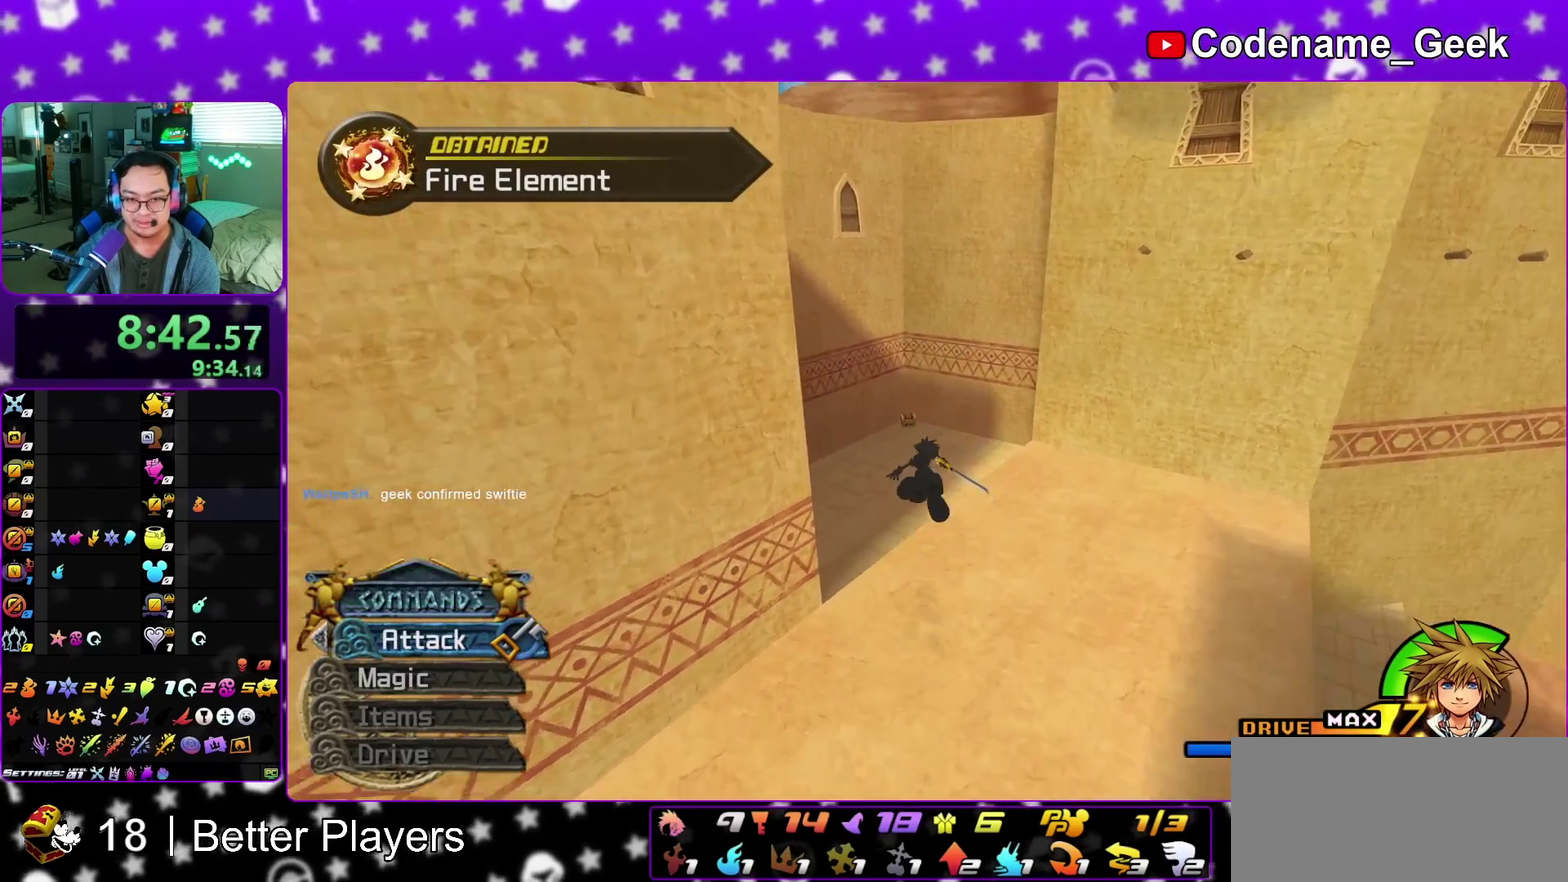
{"dt_ms": 500, "buttons": ["Y"], "left_stick": "up", "right_stick": "center", "events": []}
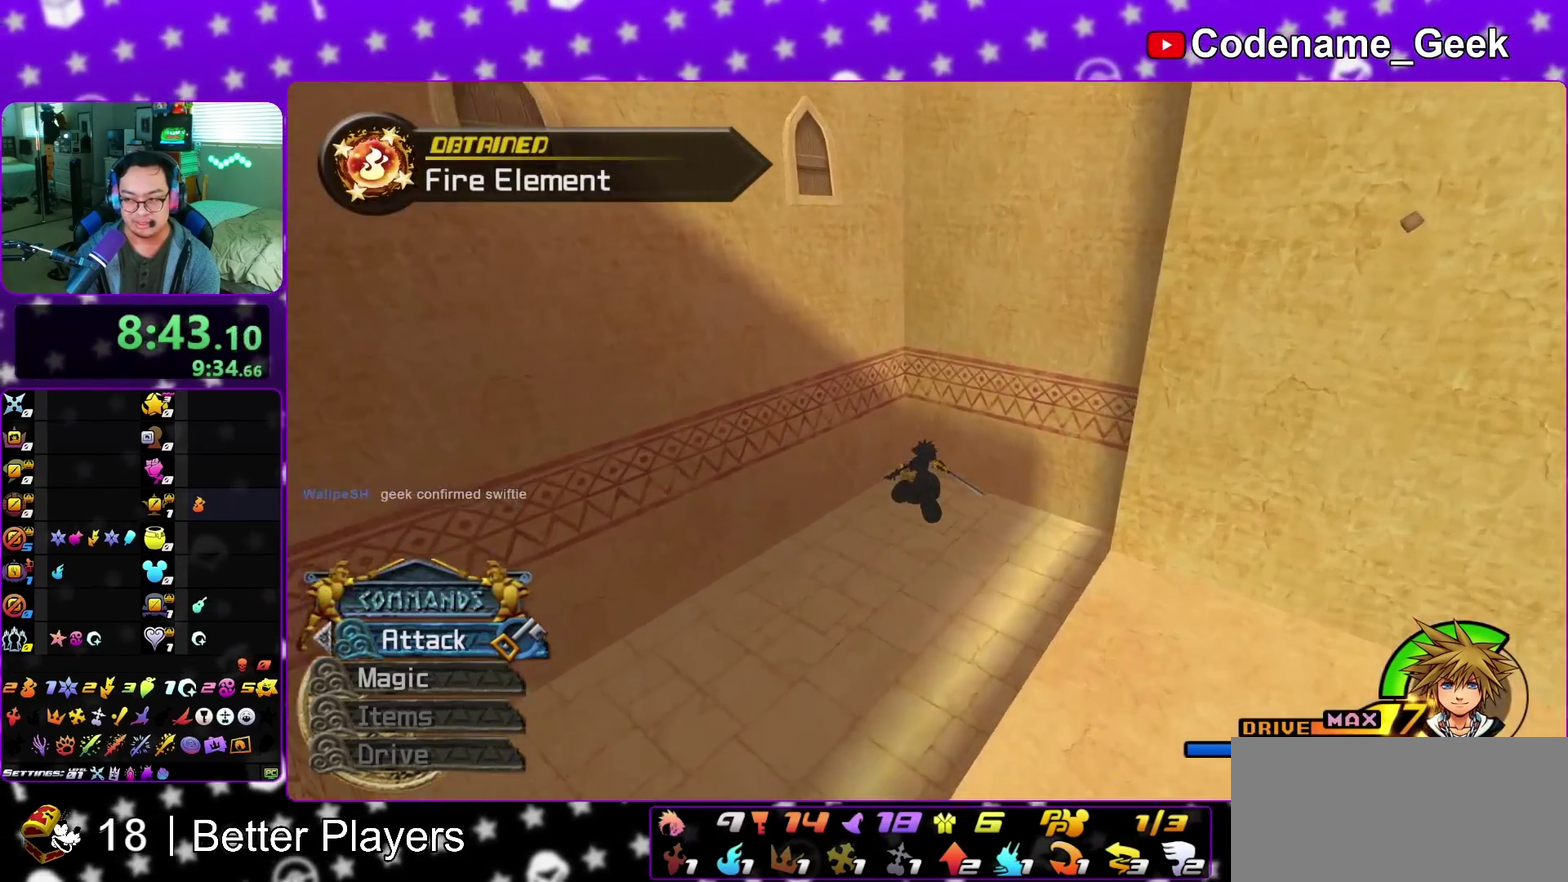
{"dt_ms": 500, "buttons": [], "left_stick": "up", "right_stick": "center", "events": [[17, "Y", "up"]]}
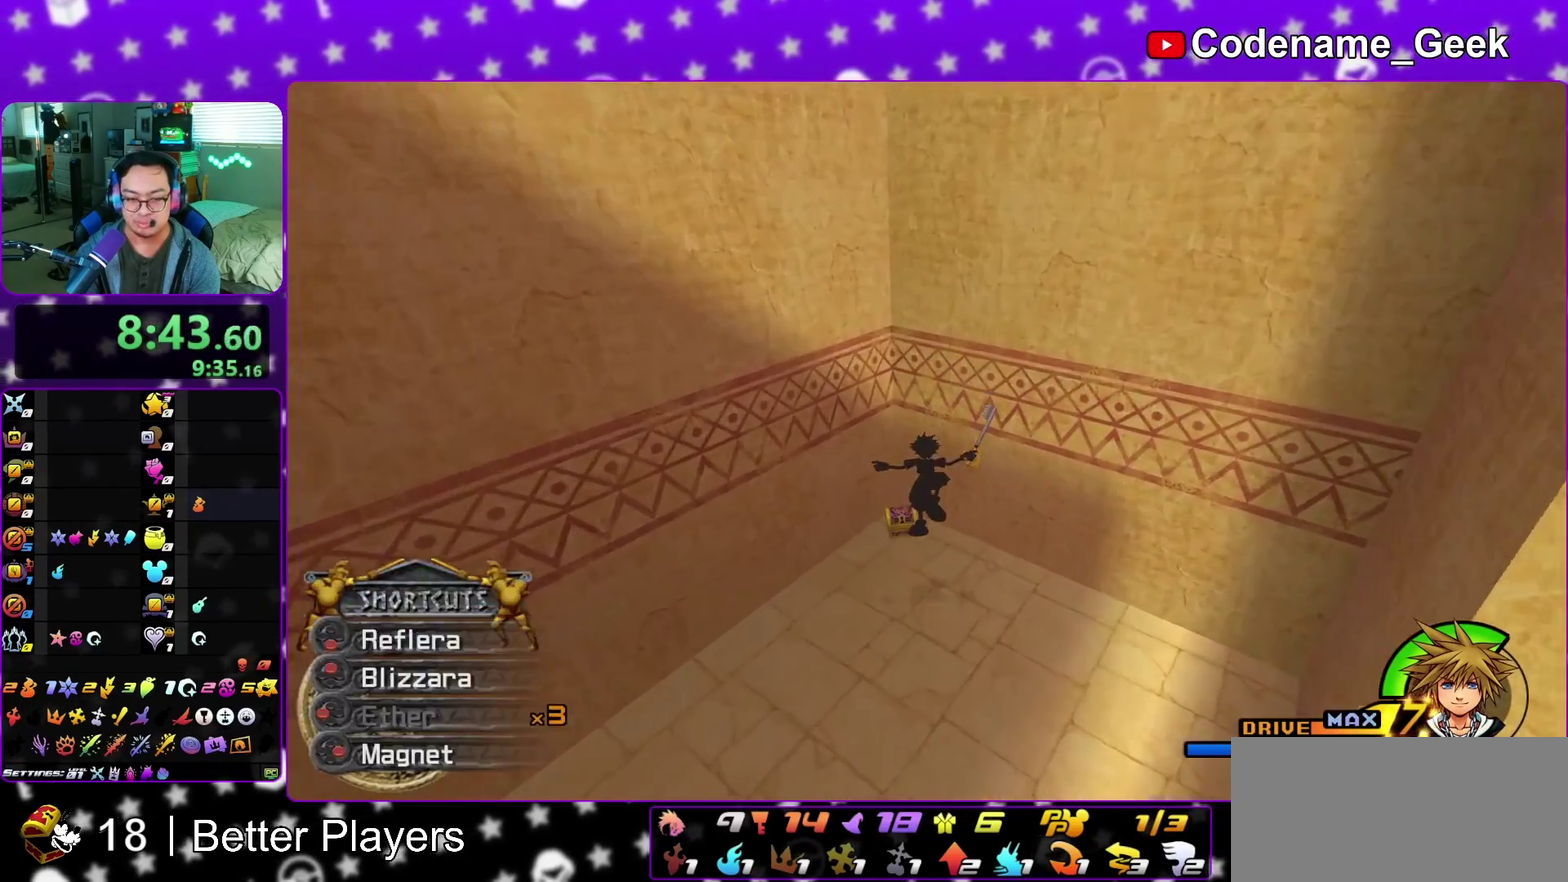
{"dt_ms": 300, "buttons": [], "left_stick": "left", "right_stick": "right", "events": [[200, "left_stick", "up-left"], [233, "right_stick", "right"], [250, "left_stick", "left"]]}
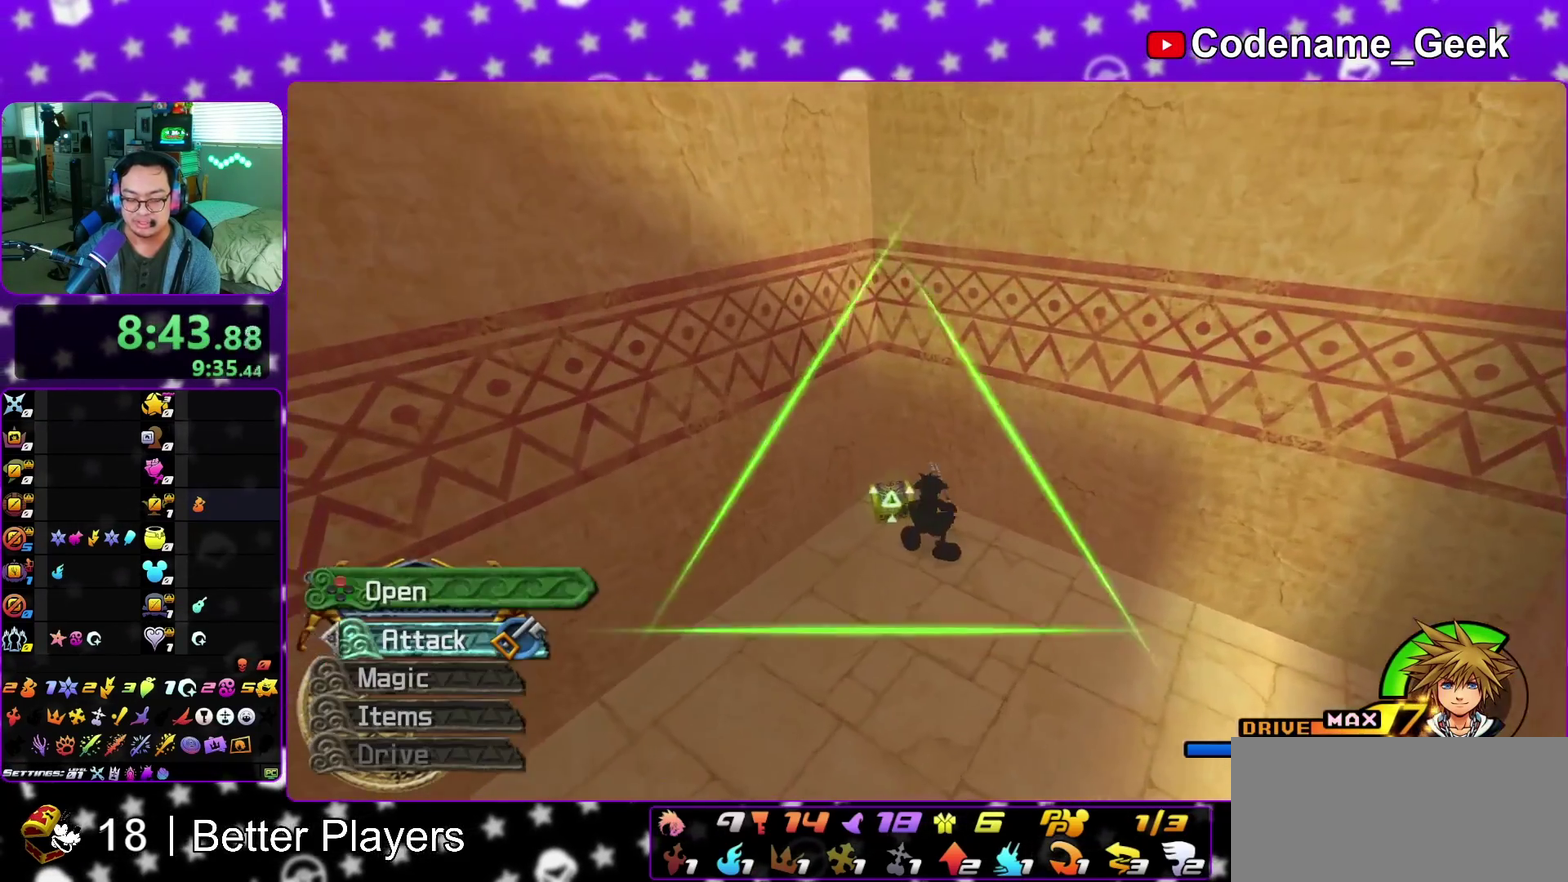
{"dt_ms": 900, "buttons": ["X"], "left_stick": "center", "right_stick": "left", "events": [[67, "X", "down"], [150, "left_stick", "center"], [200, "X", "up"], [267, "X", "down"], [383, "X", "up"], [483, "X", "down"], [567, "X", "up"], [667, "X", "down"], [667, "right_stick", "center"], [750, "X", "up"], [883, "X", "down"], [900, "right_stick", "left"]]}
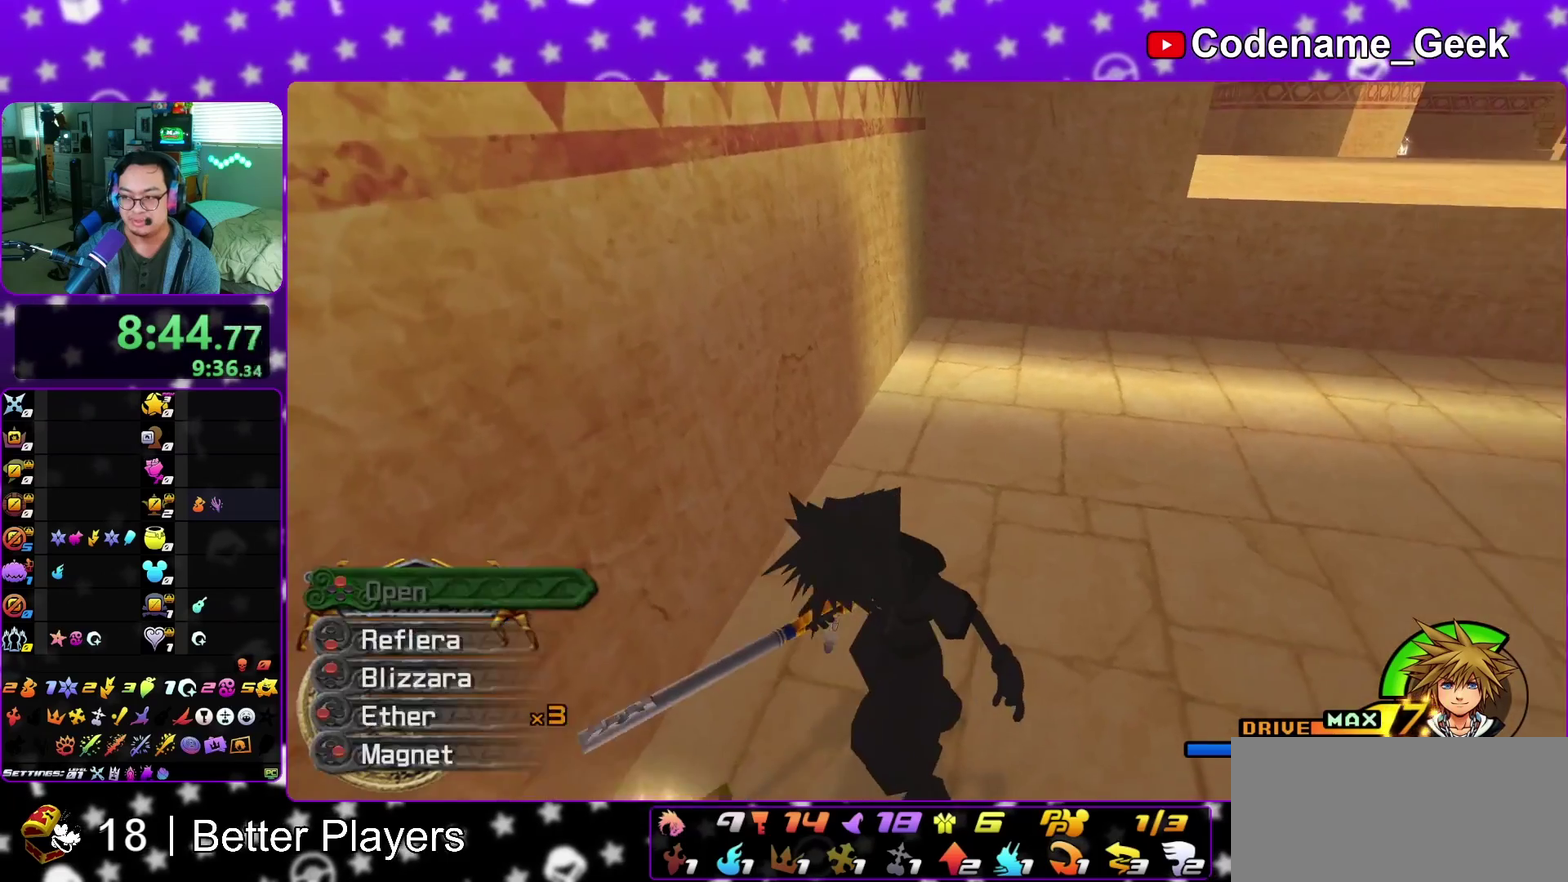
{"dt_ms": 300, "buttons": [], "left_stick": "up-right", "right_stick": "center", "events": [[50, "left_stick", "up"], [50, "right_stick", "center"], [67, "X", "up"], [133, "left_stick", "up-right"], [183, "right_stick", "right"], [283, "right_stick", "center"]]}
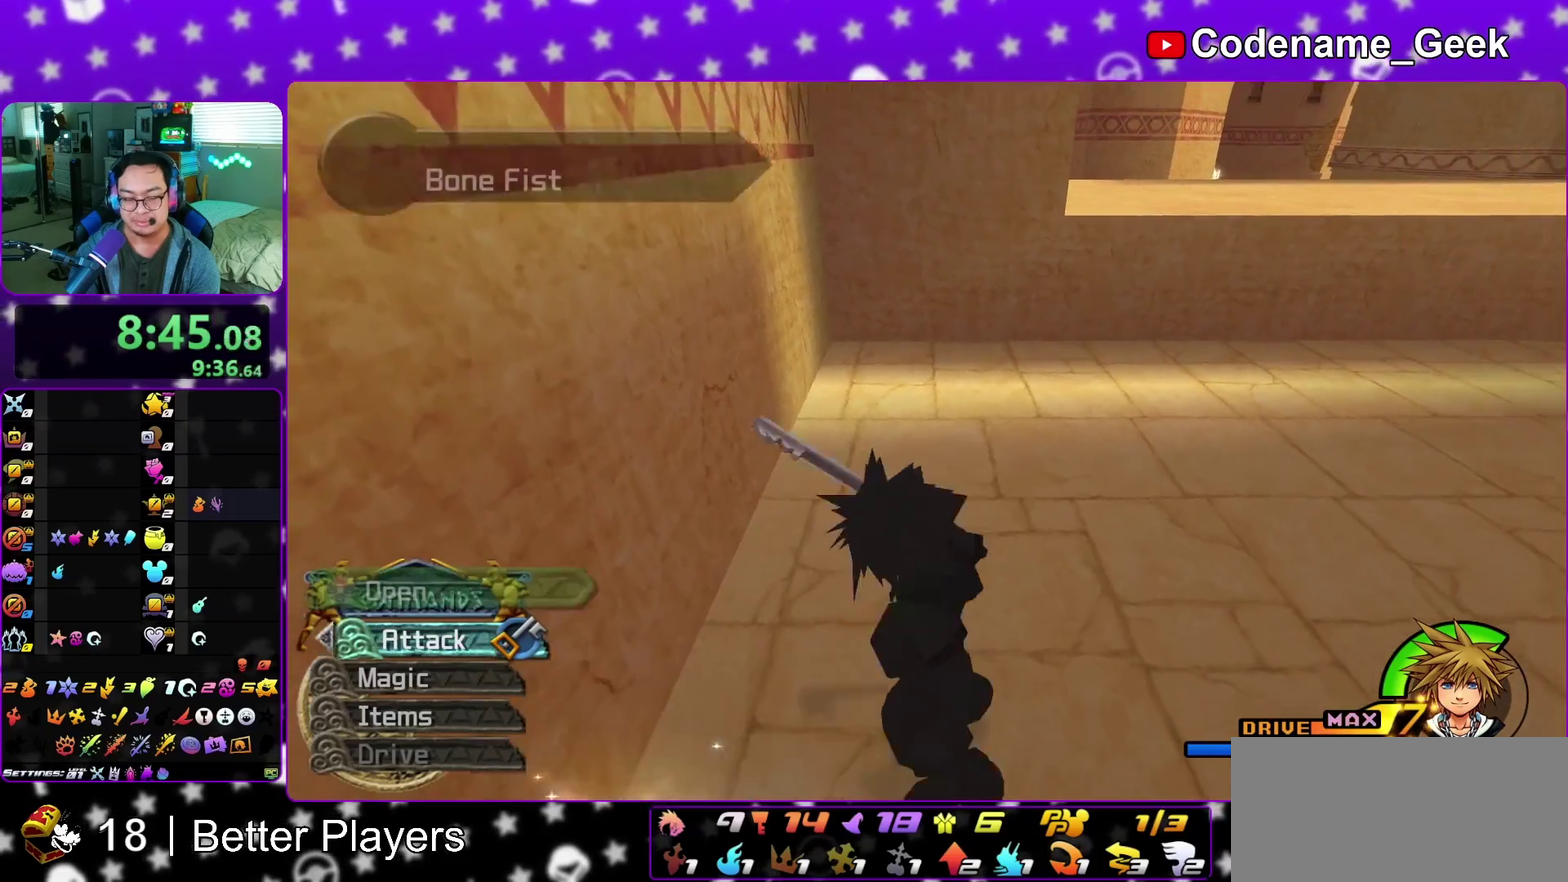
{"dt_ms": 600, "buttons": ["Y"], "left_stick": "up", "right_stick": "left", "events": [[50, "B", "down"], [183, "B", "up"], [233, "B", "down"], [367, "B", "up"], [417, "Y", "down"], [467, "left_stick", "up"], [567, "right_stick", "left"]]}
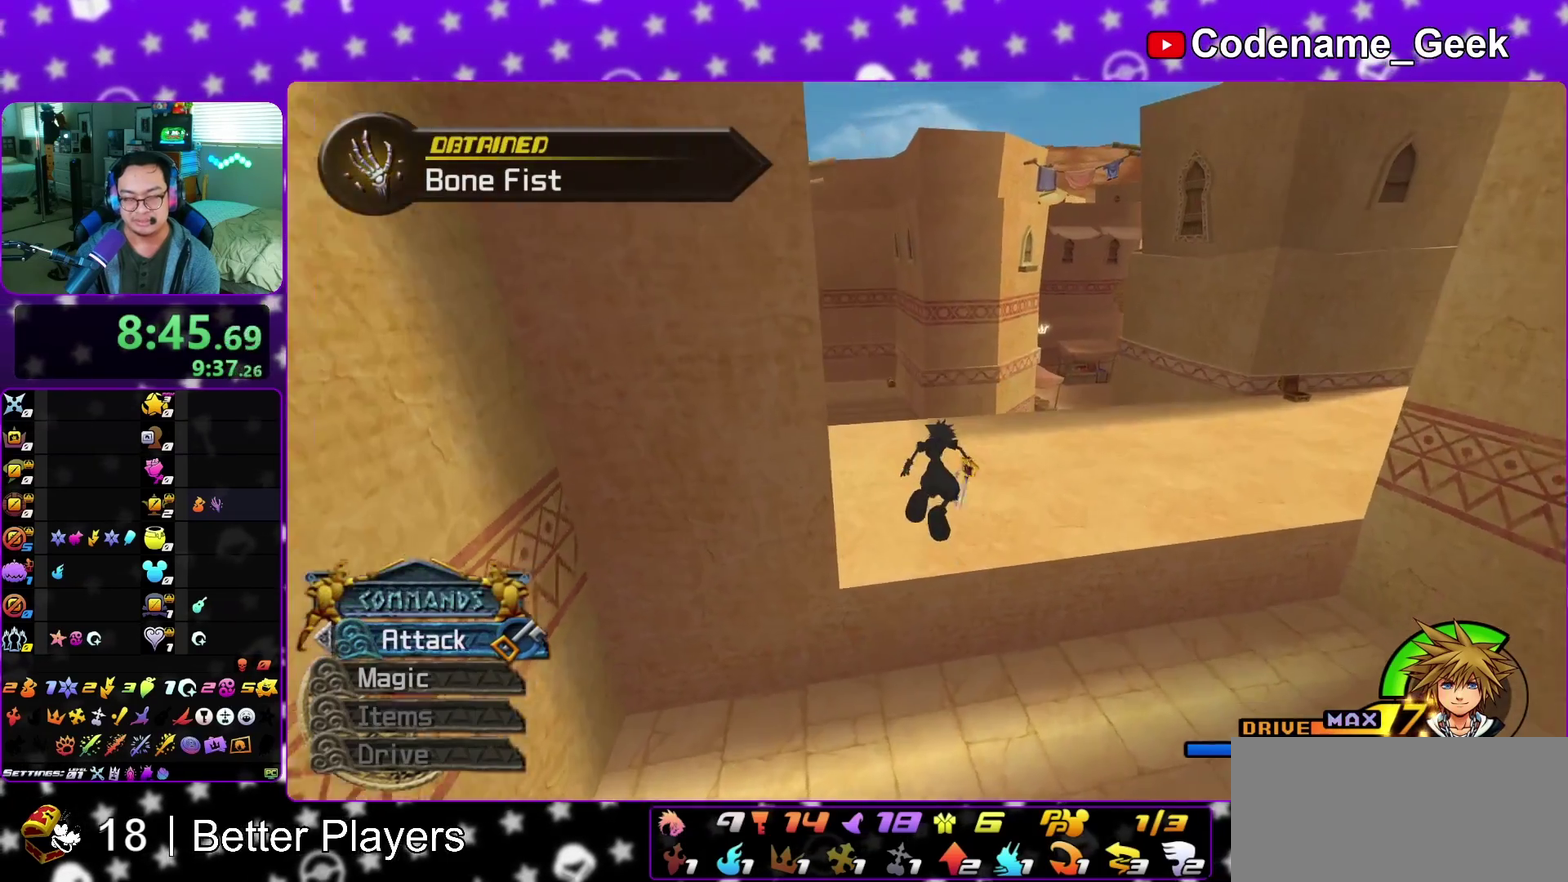
{"dt_ms": 400, "buttons": ["Y"], "left_stick": "up", "right_stick": "center", "events": [[33, "right_stick", "center"]]}
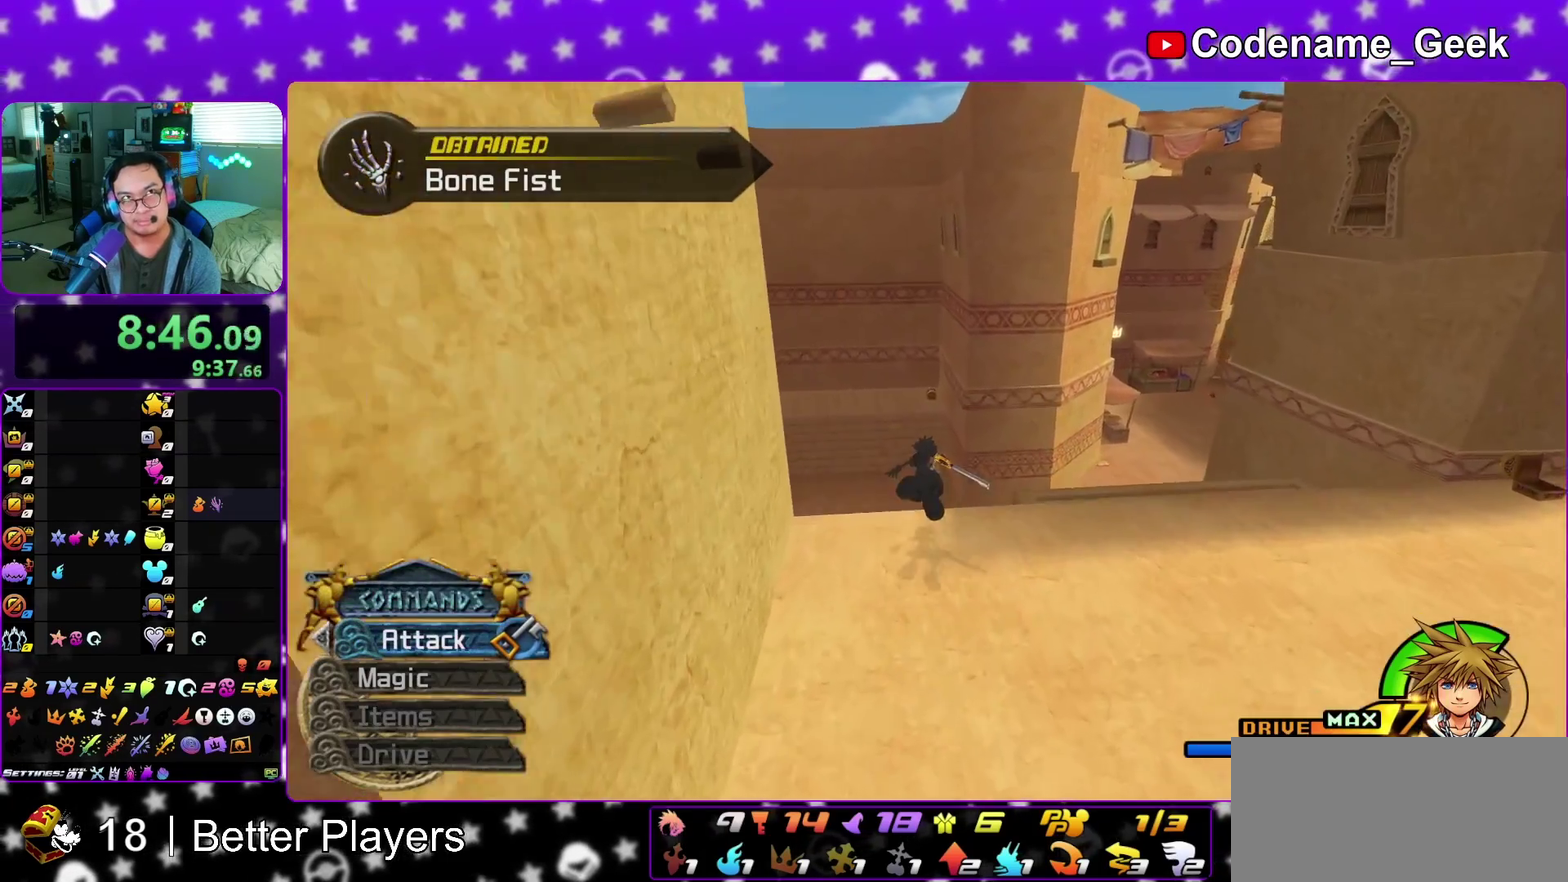
{"dt_ms": 600, "buttons": ["Y"], "left_stick": "up", "right_stick": "center", "events": []}
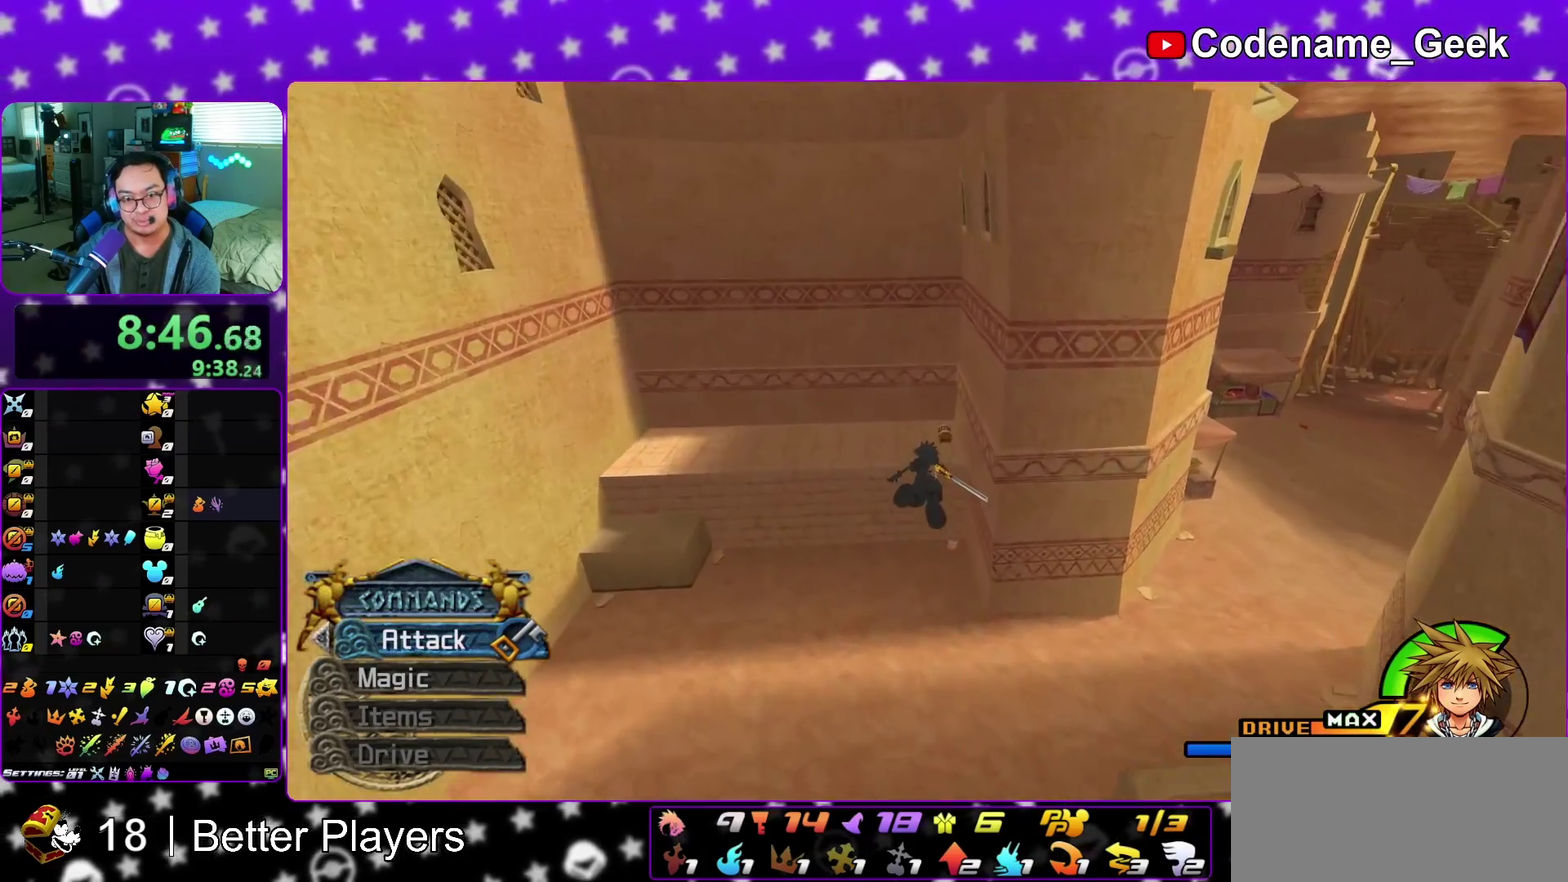
{"dt_ms": 400, "buttons": ["Y"], "left_stick": "up", "right_stick": "center", "events": []}
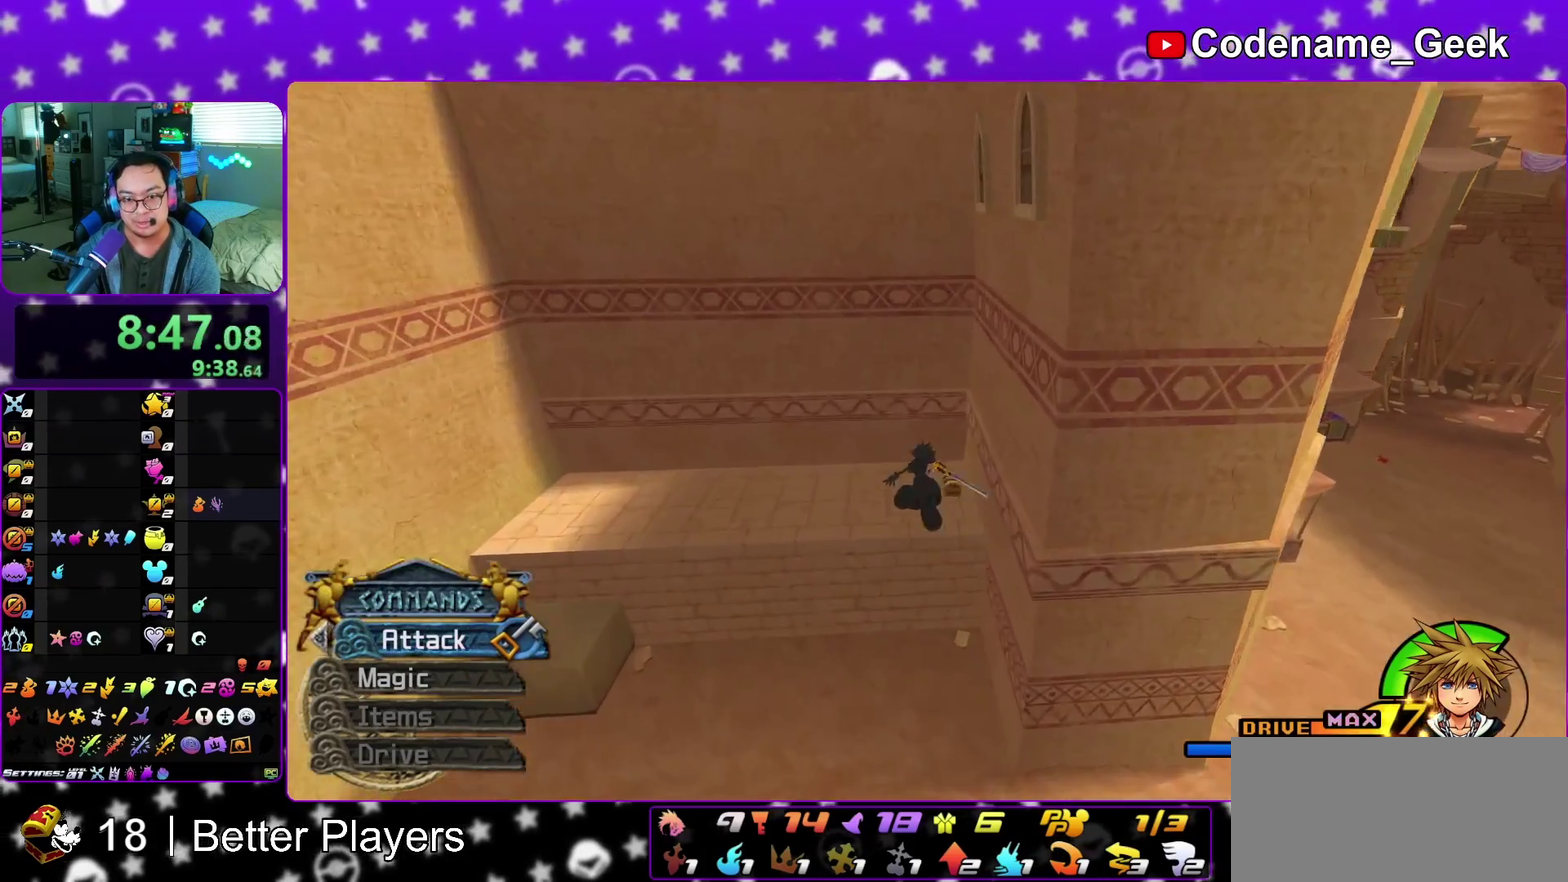
{"dt_ms": 500, "buttons": [], "left_stick": "up", "right_stick": "center", "events": [[17, "Y", "up"], [450, "X", "down"], [500, "X", "up"]]}
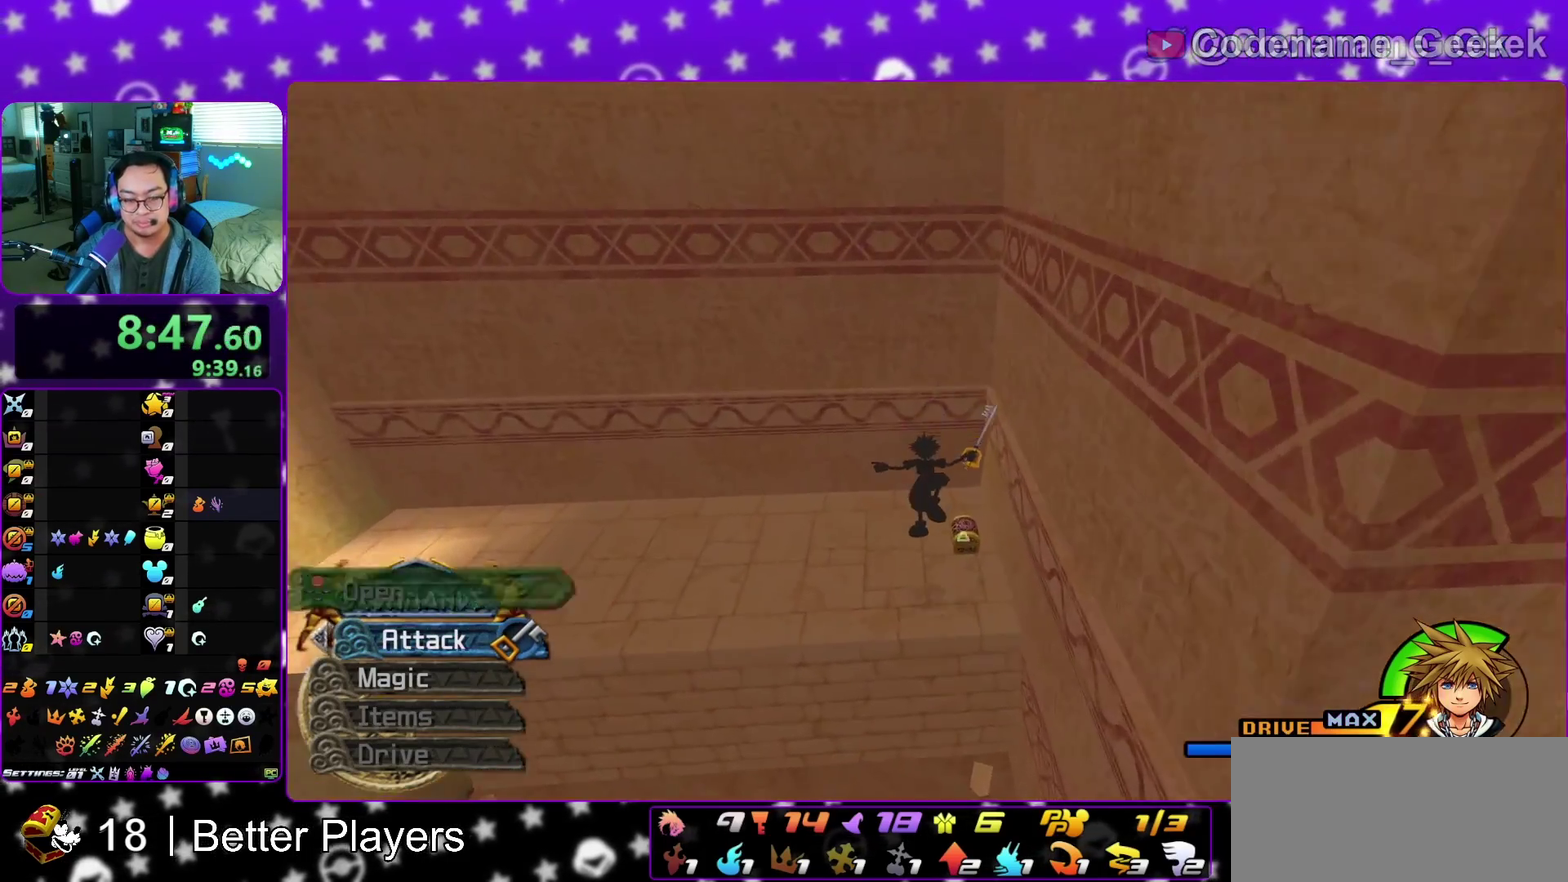
{"dt_ms": 500, "buttons": [], "left_stick": "up", "right_stick": "center", "events": []}
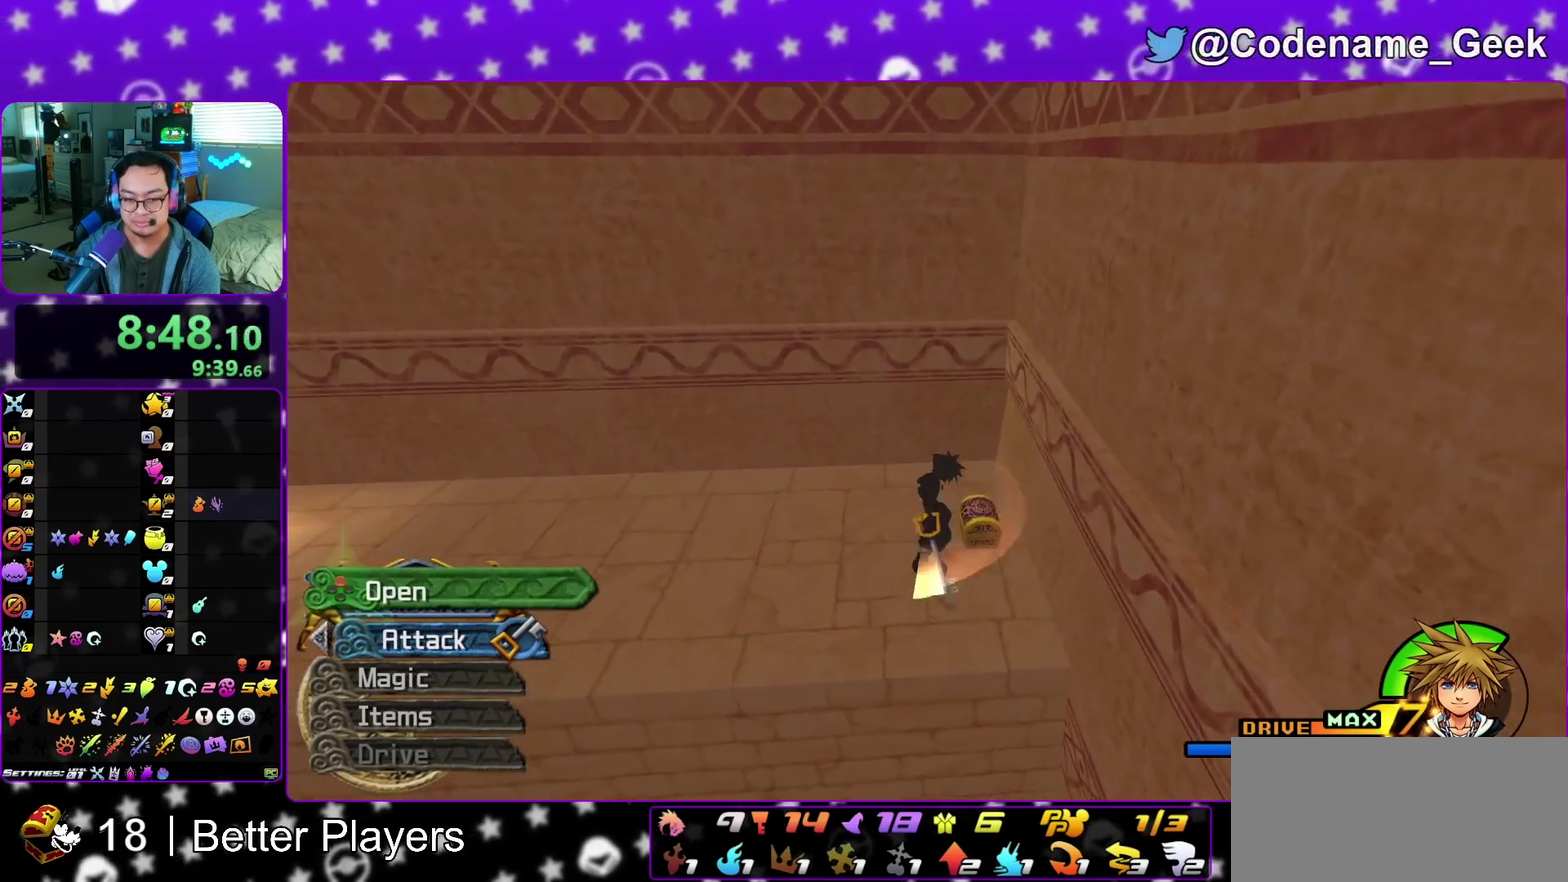
{"dt_ms": 600, "buttons": [], "left_stick": "down", "right_stick": "center", "events": [[17, "X", "down"], [117, "left_stick", "center"], [183, "X", "up"], [533, "left_stick", "down"], [533, "right_stick", "up-left"], [600, "right_stick", "center"]]}
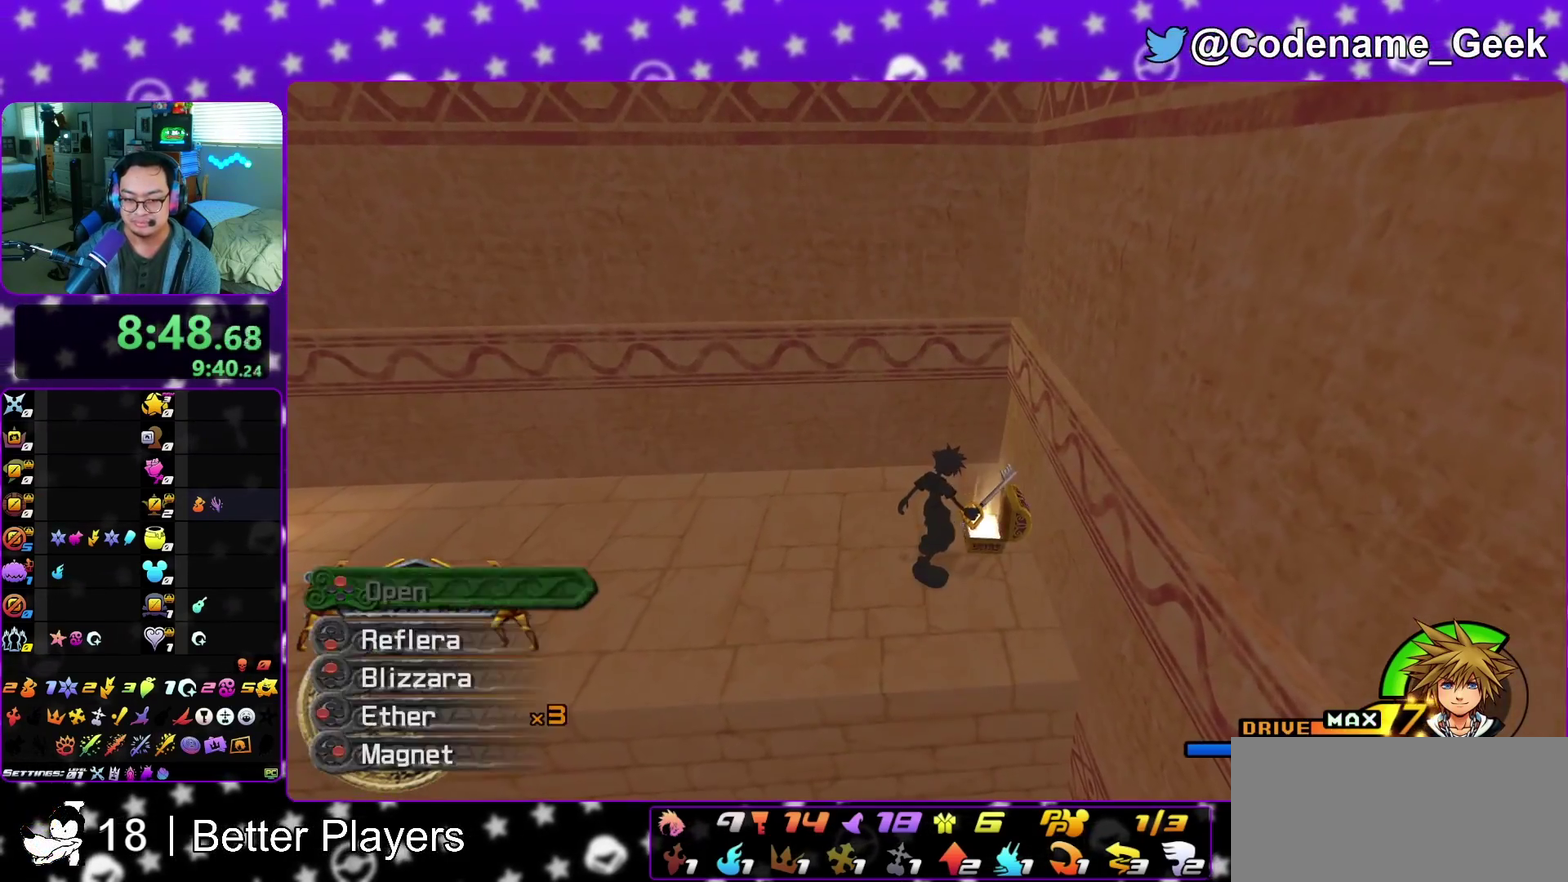
{"dt_ms": 400, "buttons": [], "left_stick": "down", "right_stick": "center", "events": [[150, "right_stick", "left"], [233, "right_stick", "center"]]}
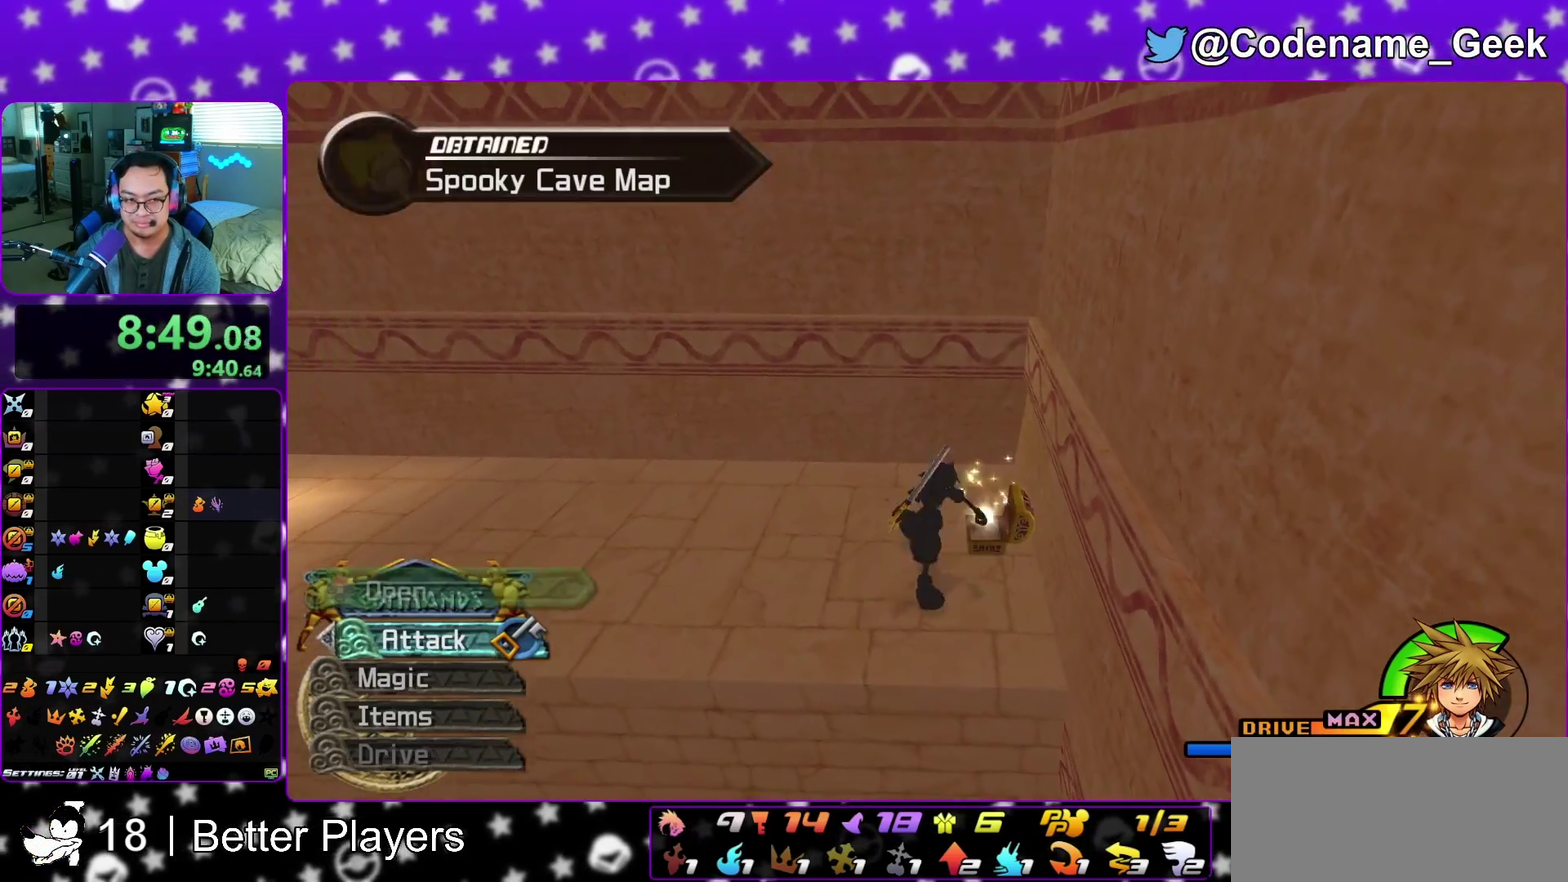
{"dt_ms": 600, "buttons": ["B"], "left_stick": "down", "right_stick": "center", "events": [[17, "B", "down"], [333, "B", "up"], [383, "B", "down"]]}
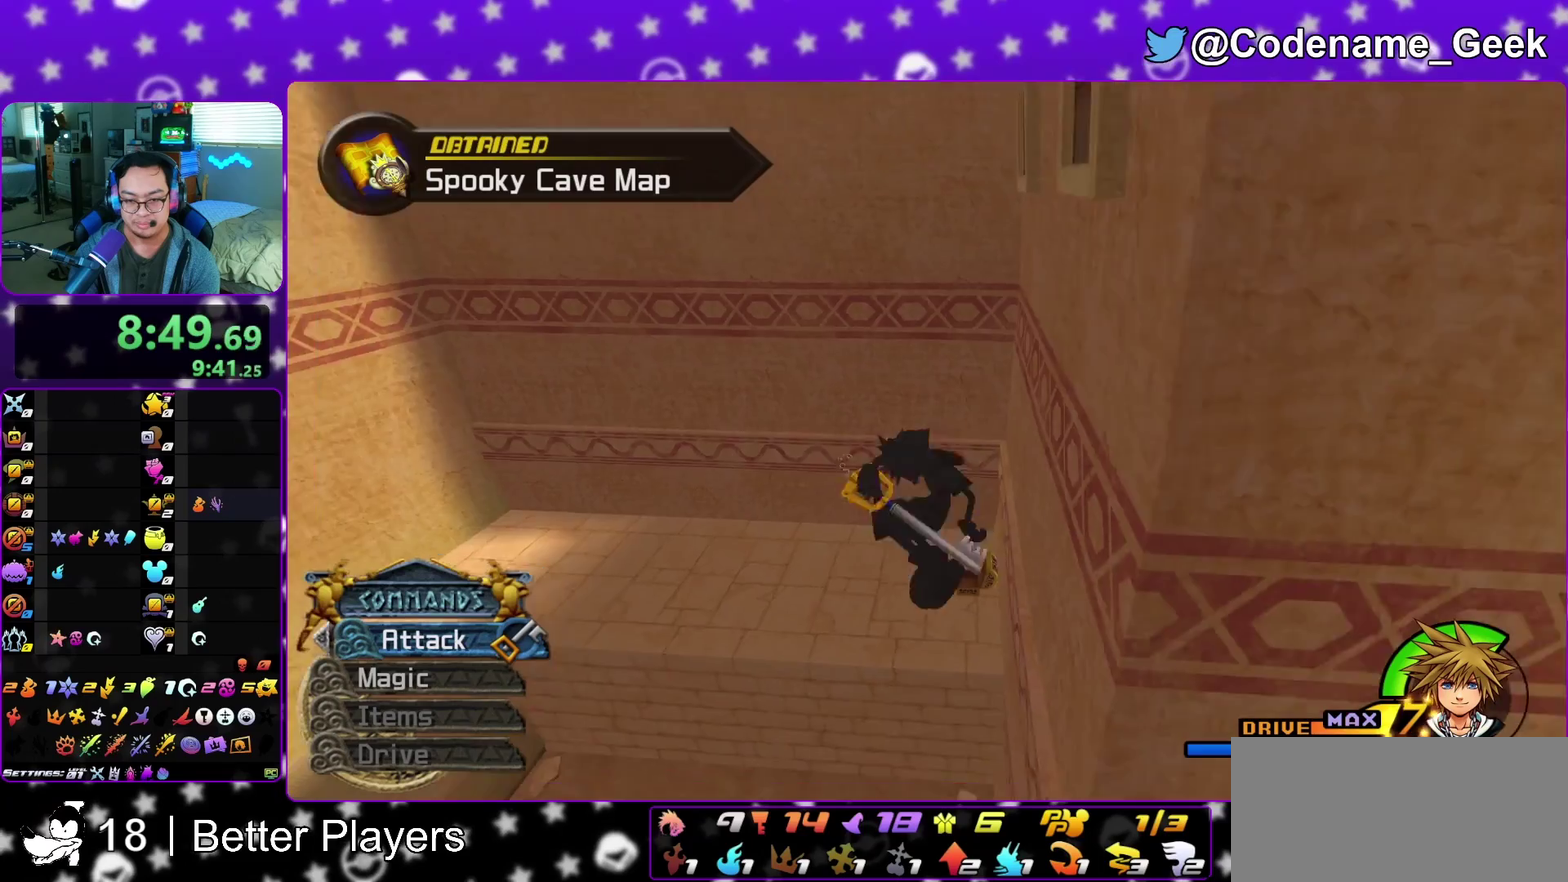
{"dt_ms": 400, "buttons": ["Y"], "left_stick": "right", "right_stick": "center", "events": [[17, "B", "up"], [100, "left_stick", "down-right"], [200, "Y", "down"], [250, "left_stick", "right"]]}
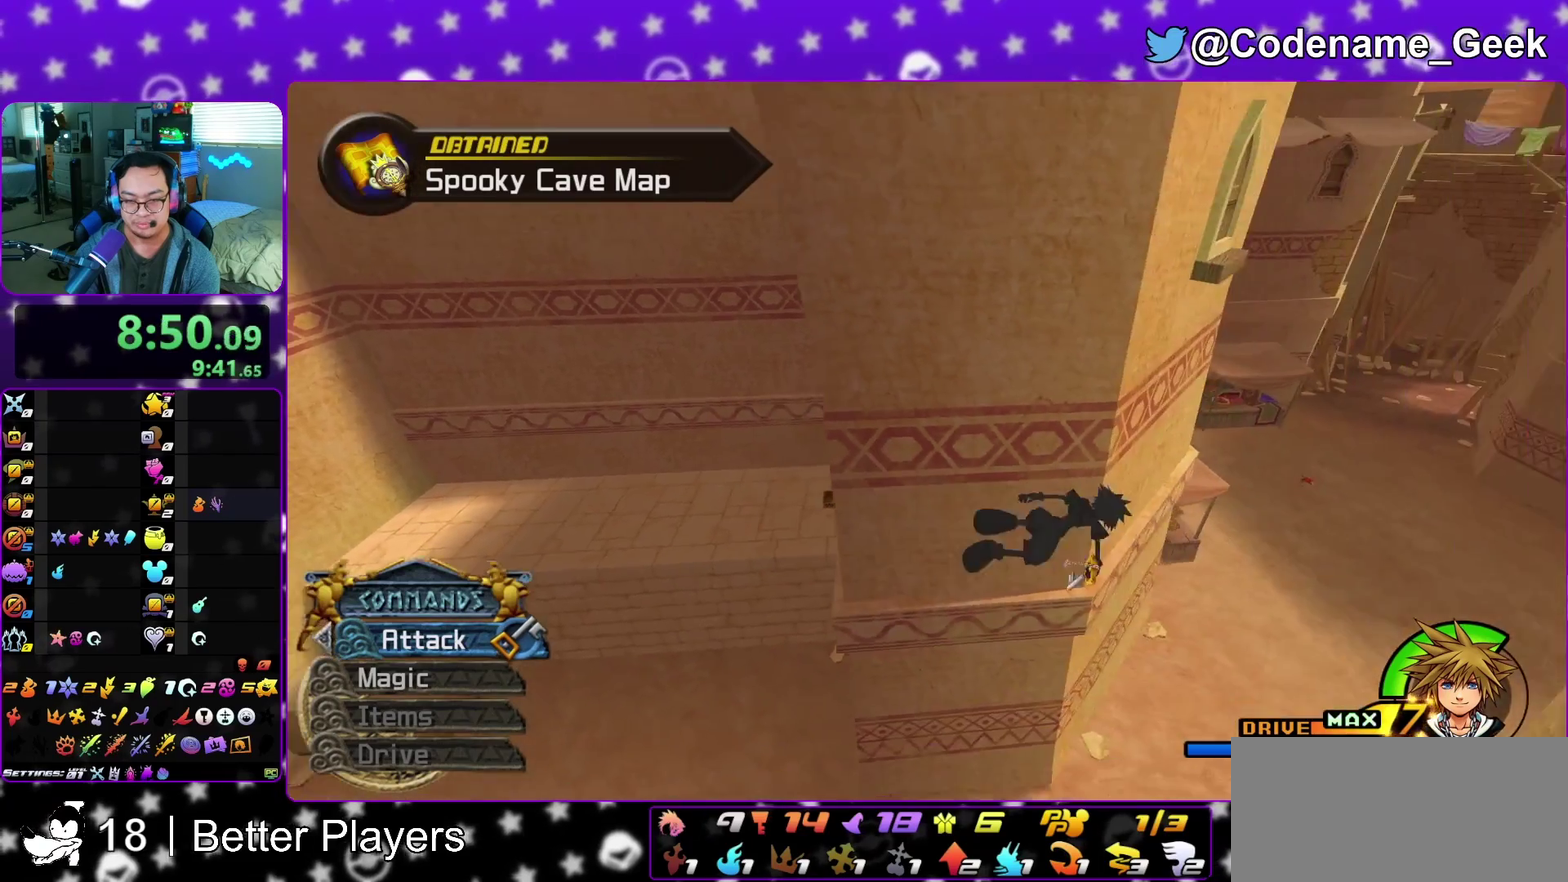
{"dt_ms": 500, "buttons": ["Y"], "left_stick": "up-right", "right_stick": "center", "events": [[50, "left_stick", "up-right"]]}
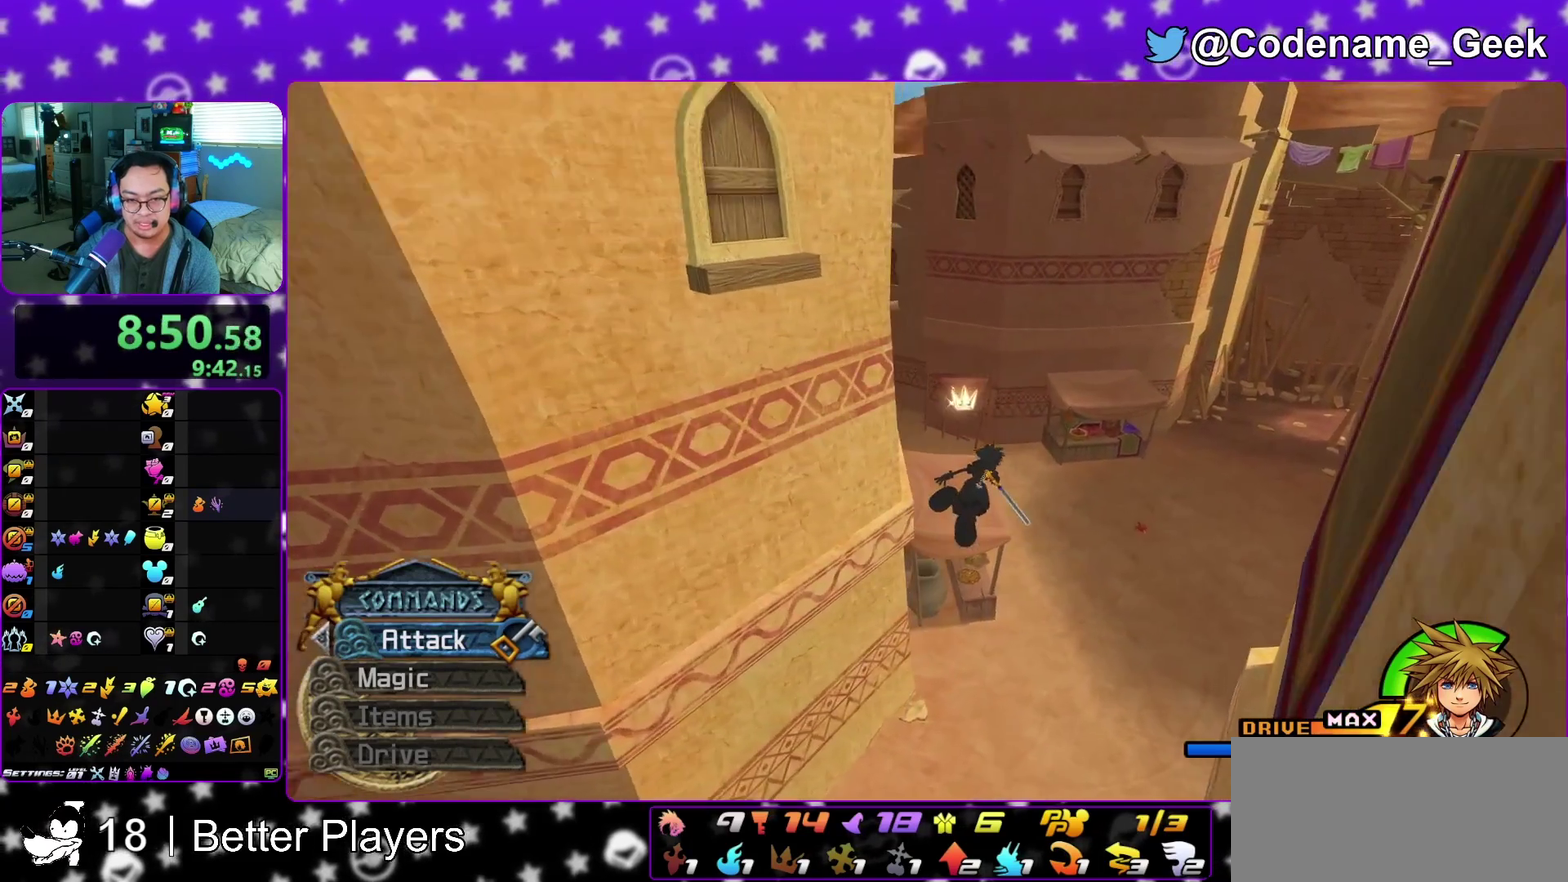
{"dt_ms": 500, "buttons": ["Y"], "left_stick": "up", "right_stick": "center", "events": [[133, "left_stick", "up"]]}
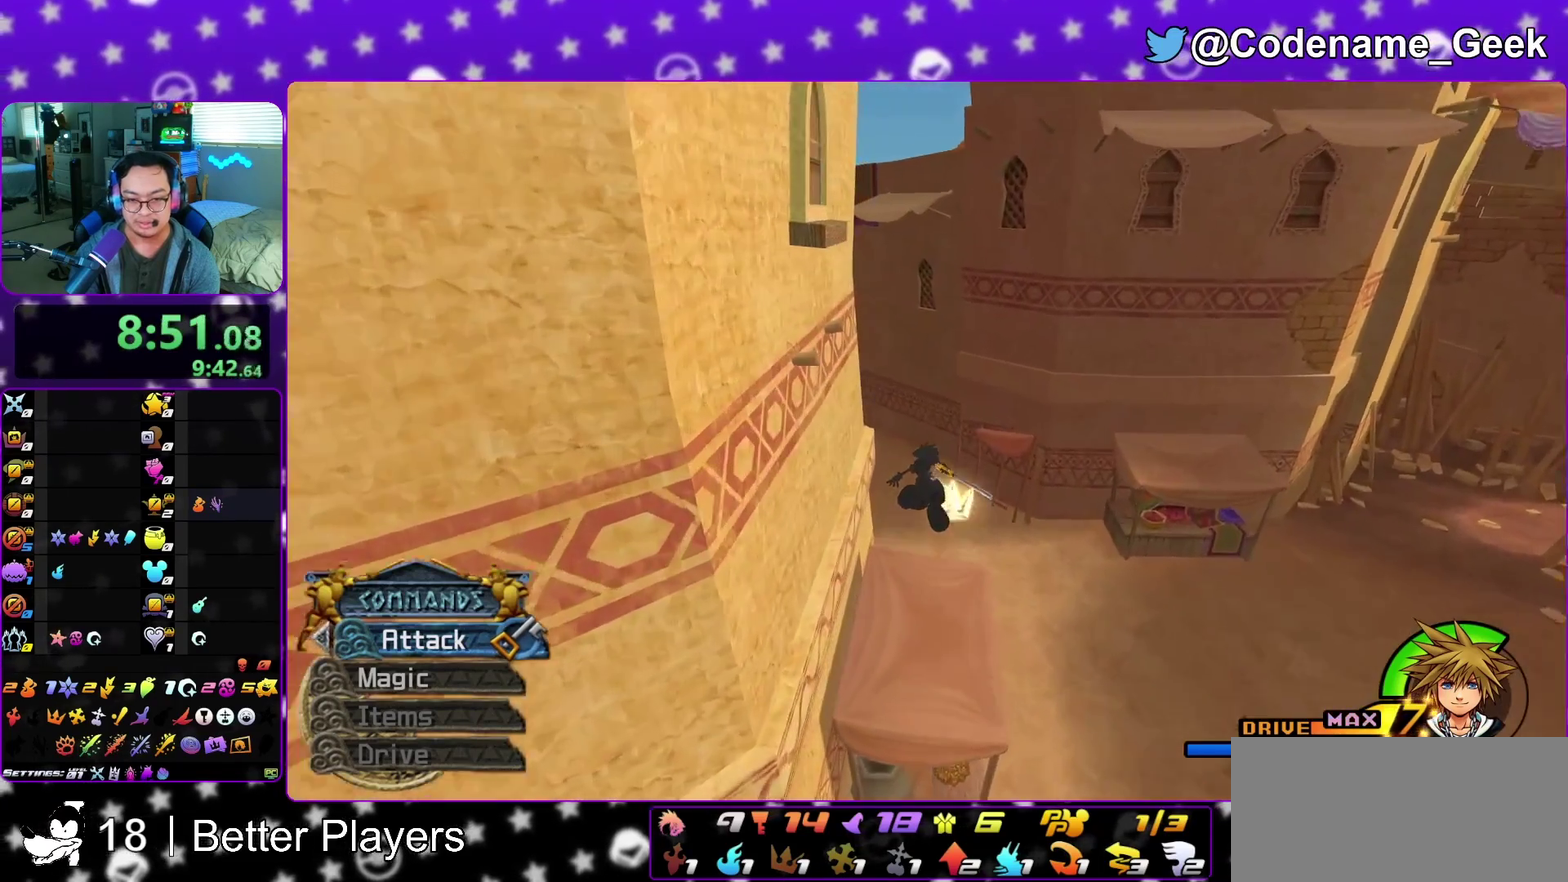
{"dt_ms": 500, "buttons": ["Y"], "left_stick": "up-left", "right_stick": "left", "events": [[133, "right_stick", "left"], [283, "left_stick", "up-left"]]}